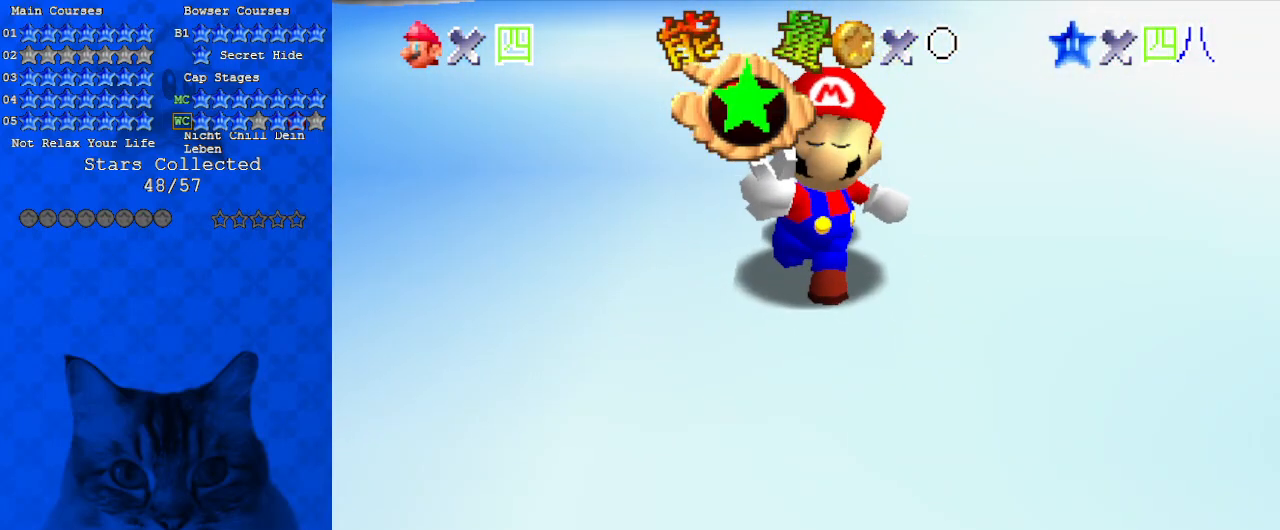
Gameplay with keyboard; each line is a JSON object with the keys held at the frame after it. "events" lists presses ("down") and releases ("up") of "a", "c", "ctrl", "d", "down", "left", "return", "right", "s", "shift", "up", "w", "x" and "y" between this image and that frame as [ms after this image, input, new state], when the widget could be followed in between. No other keys are recorded. Mouse input is not recorded.
{"keys": [], "events": []}
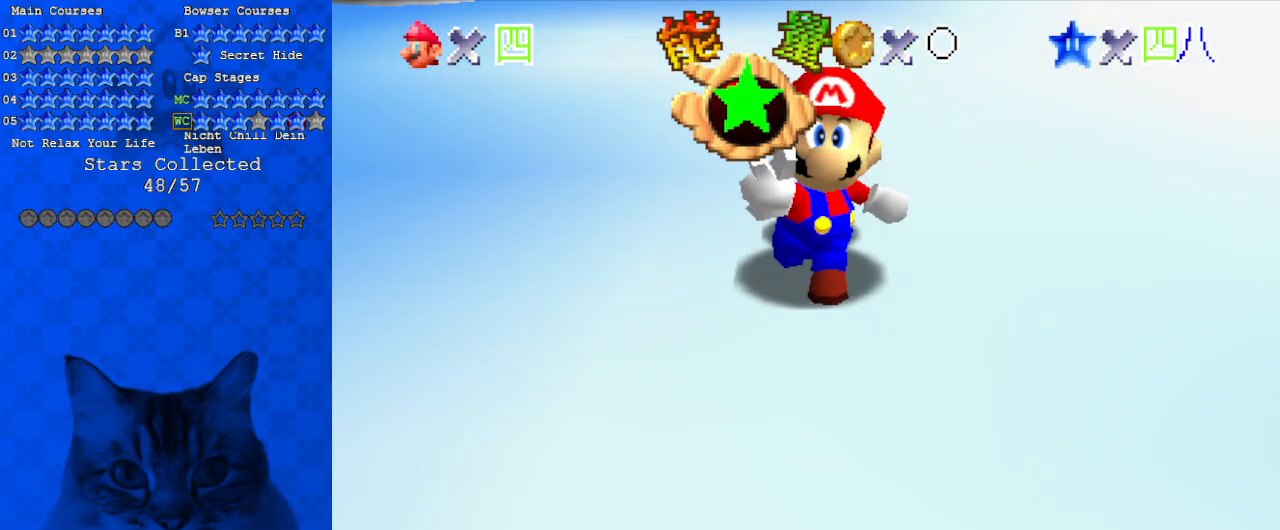
{"keys": [], "events": [[233, "return", "down"], [333, "return", "up"]]}
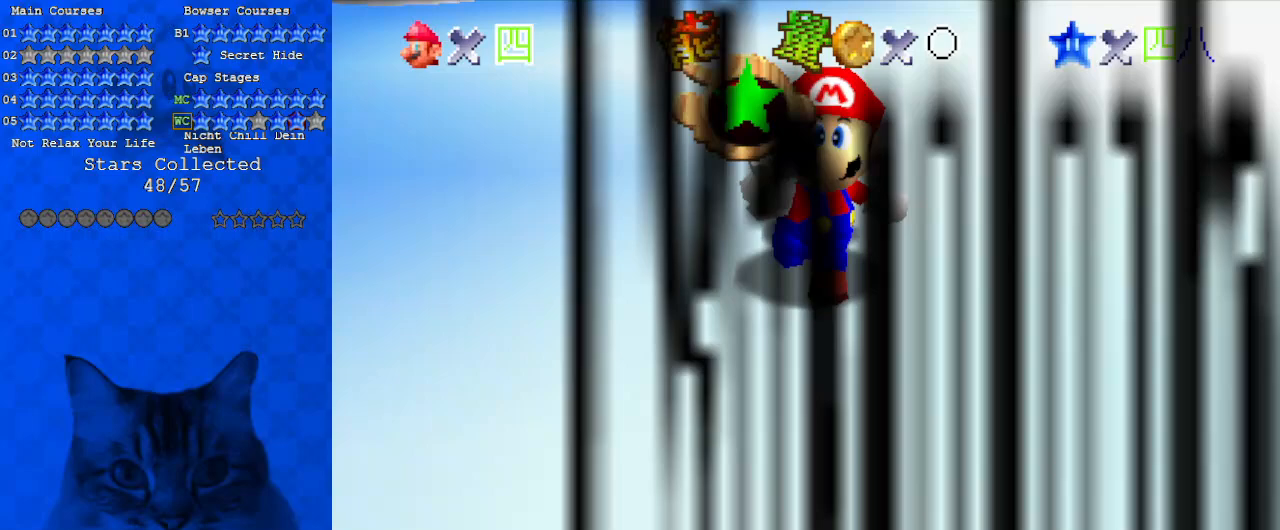
{"keys": [], "events": [[333, "s", "down"], [467, "s", "up"]]}
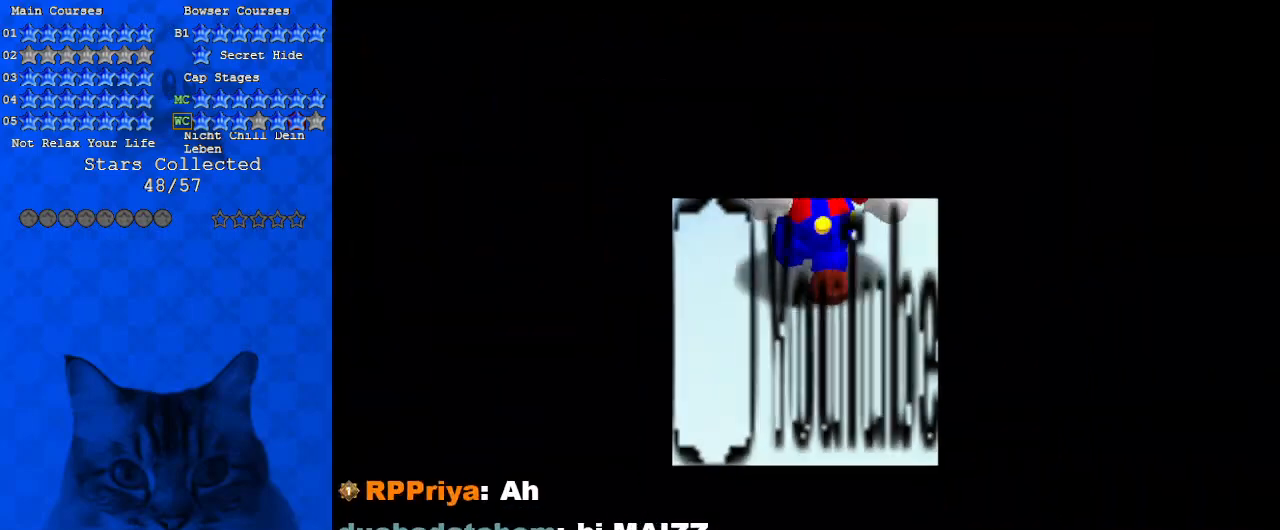
{"keys": [], "events": [[233, "return", "down"], [333, "return", "up"]]}
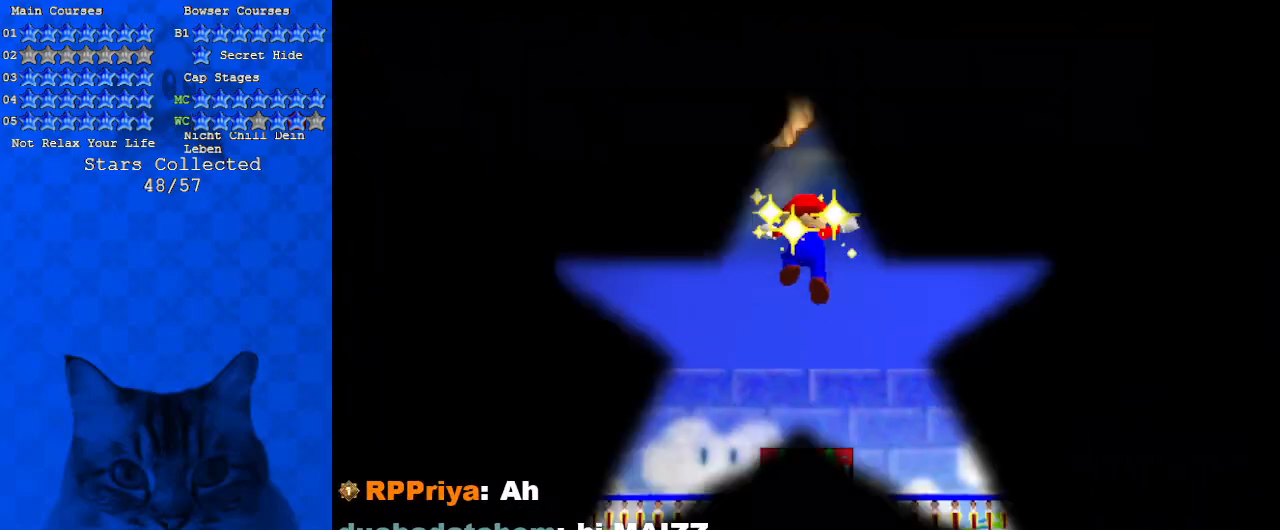
{"keys": [], "events": []}
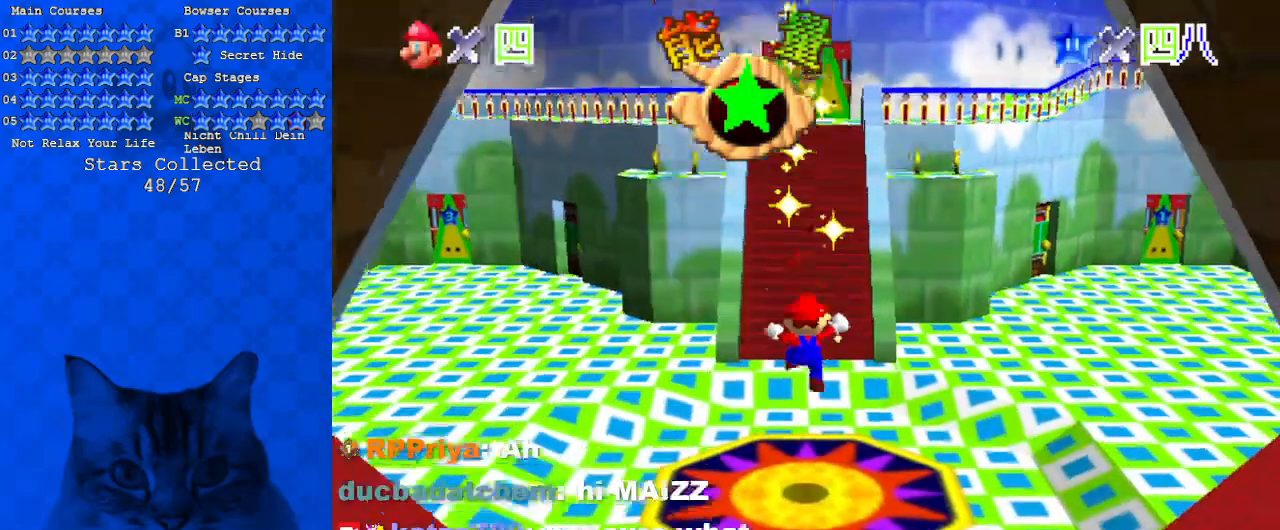
{"keys": ["up"], "events": [[500, "up", "down"]]}
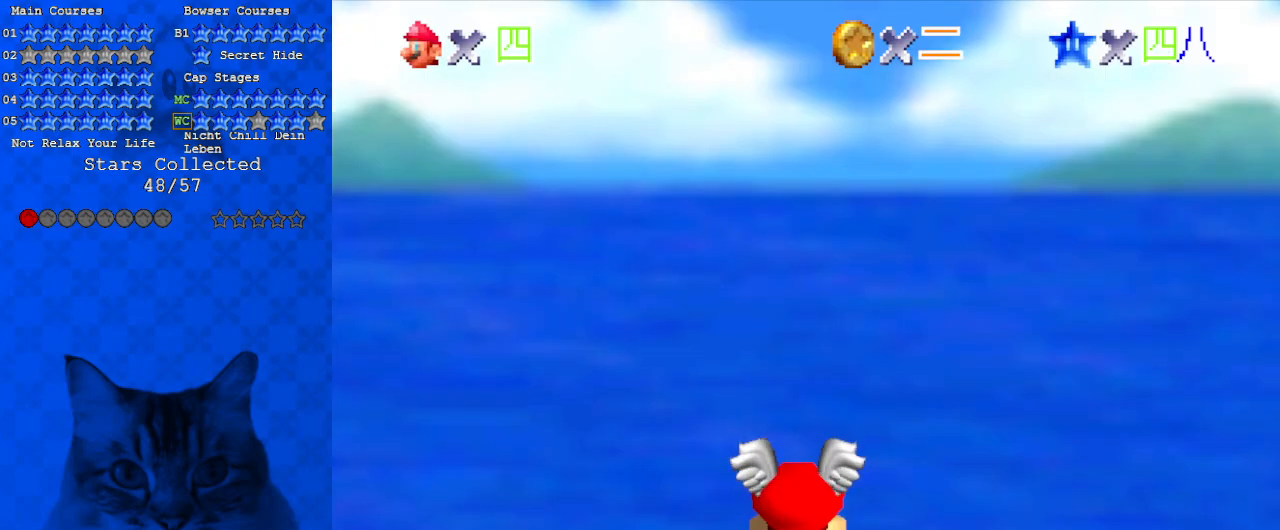
{"keys": ["up"], "events": [[200, "right", "down"], [400, "right", "up"]]}
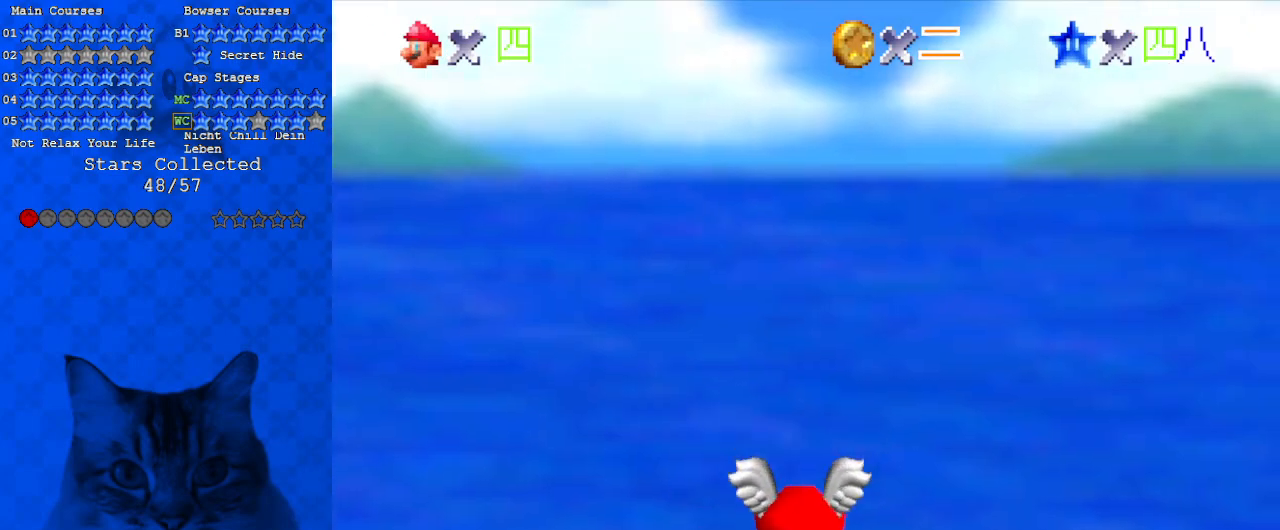
{"keys": ["down", "right"], "events": [[233, "up", "up"], [367, "down", "down"], [367, "right", "down"]]}
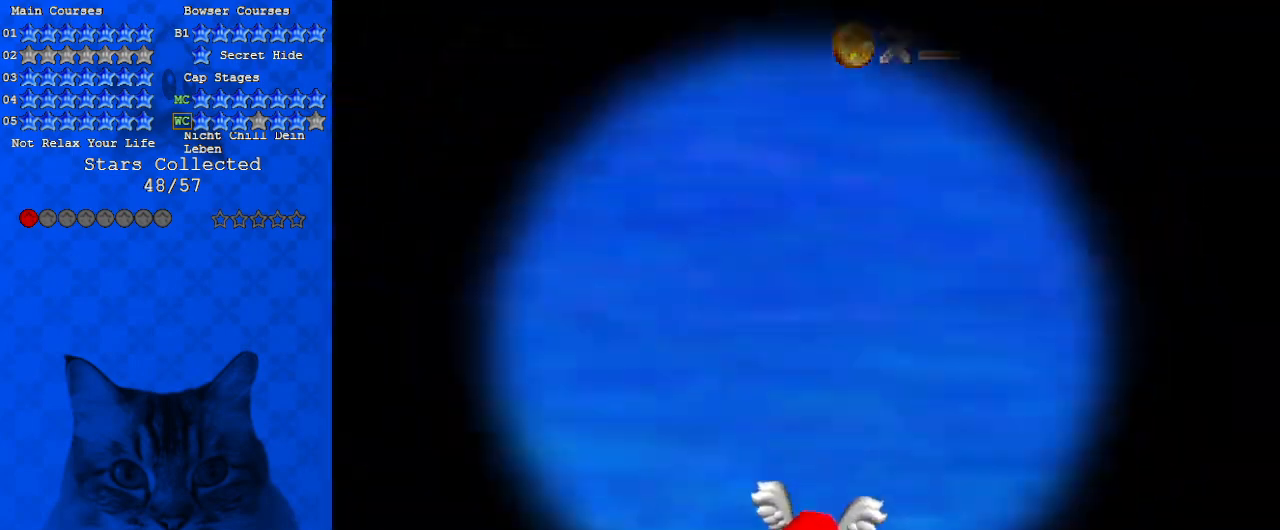
{"keys": [], "events": [[100, "c", "down"], [267, "c", "up"], [267, "down", "up"], [267, "right", "up"]]}
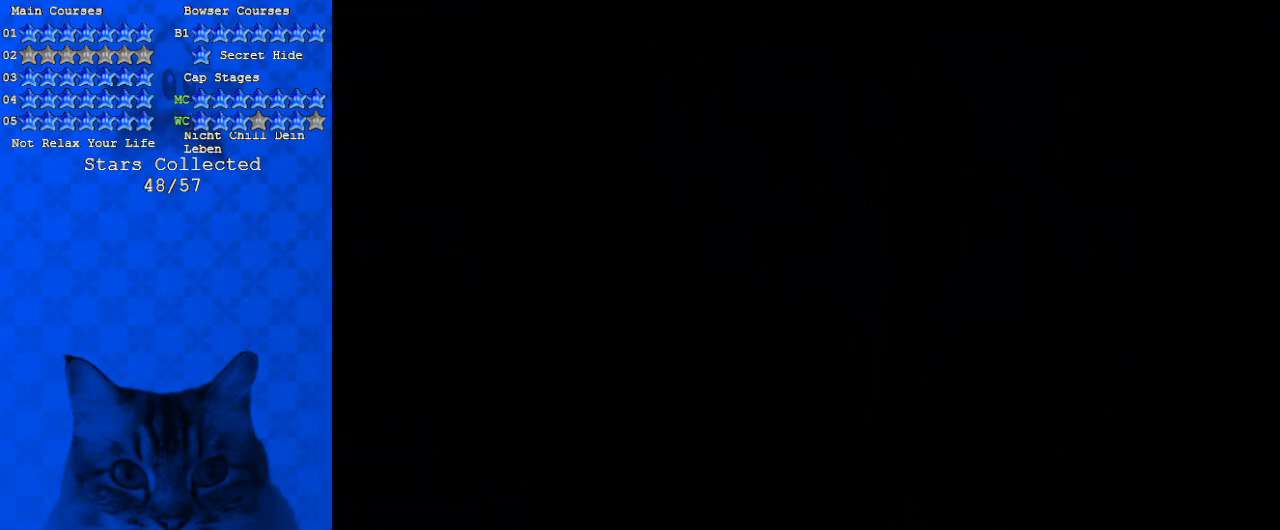
{"keys": [], "events": []}
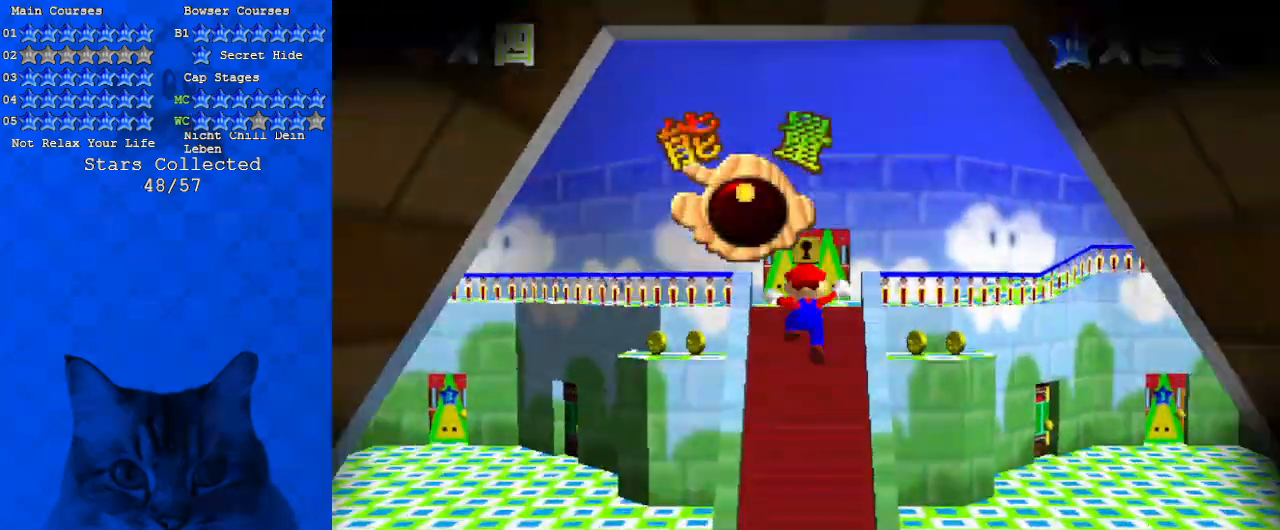
{"keys": [], "events": []}
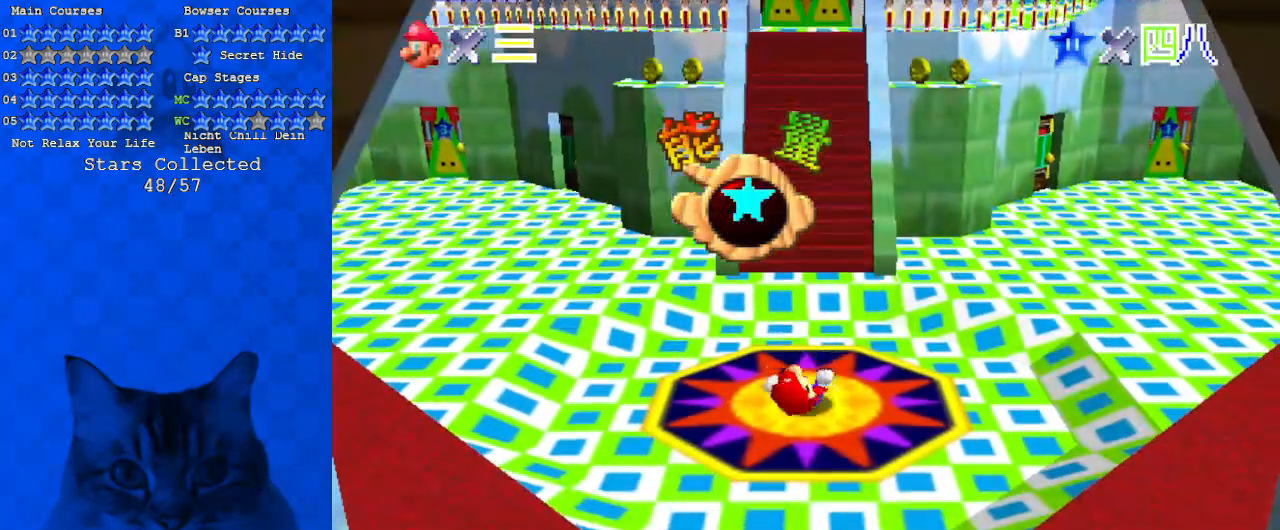
{"keys": [], "events": []}
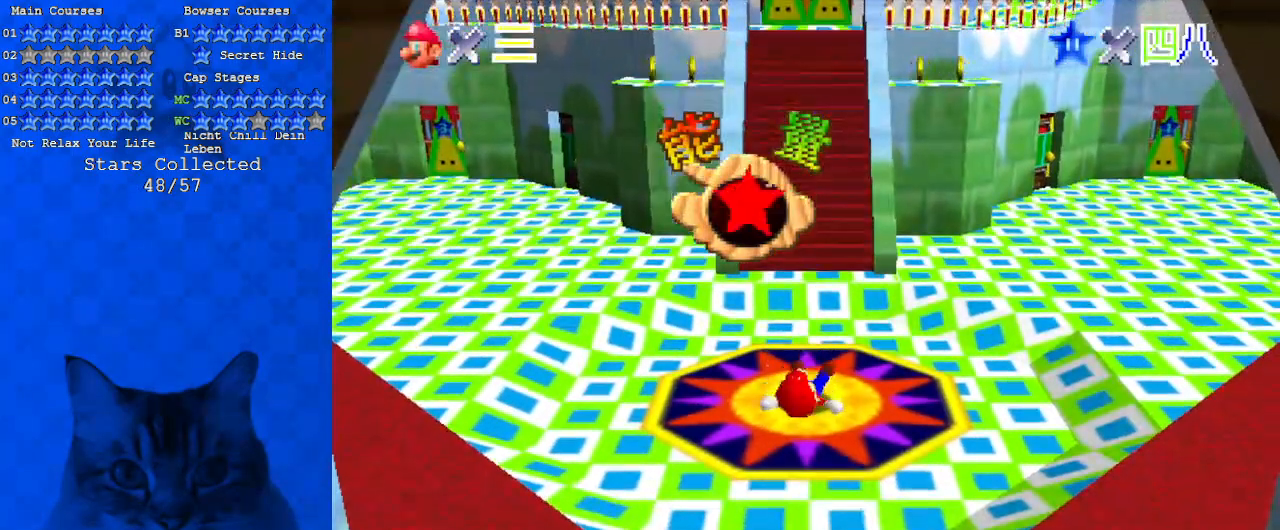
{"keys": ["shift"], "events": [[333, "shift", "down"], [400, "y", "down"], [500, "y", "up"]]}
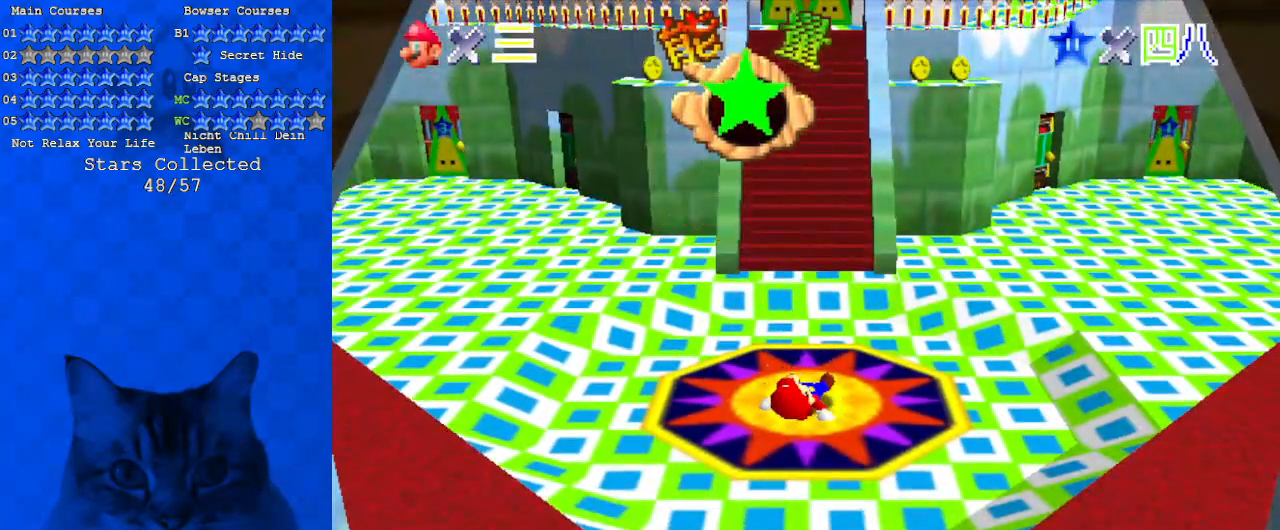
{"keys": [], "events": [[333, "shift", "up"], [433, "return", "down"], [500, "return", "up"]]}
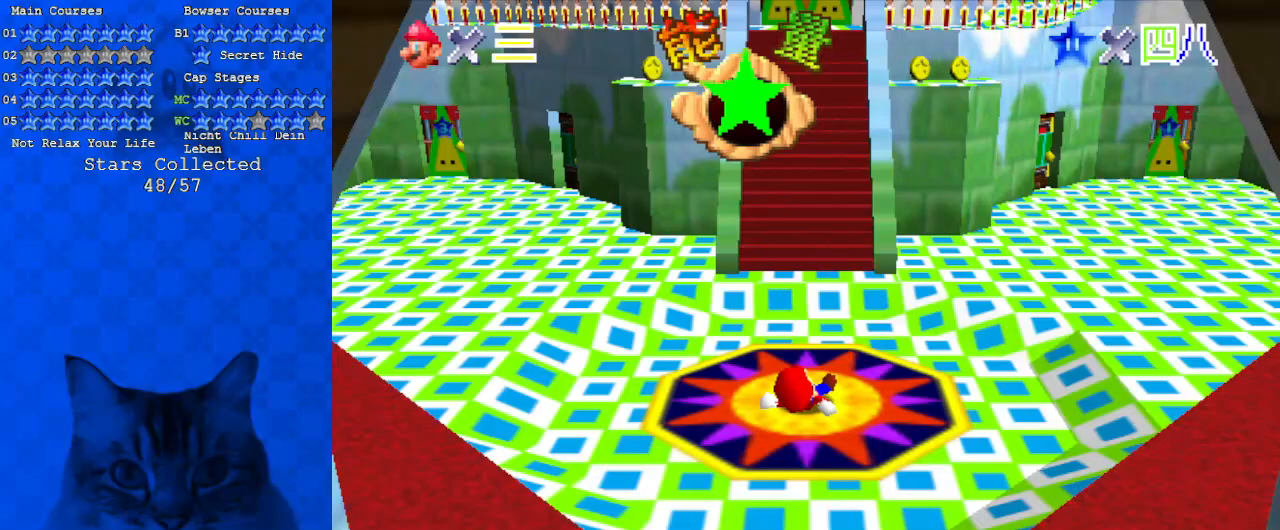
{"keys": [], "events": []}
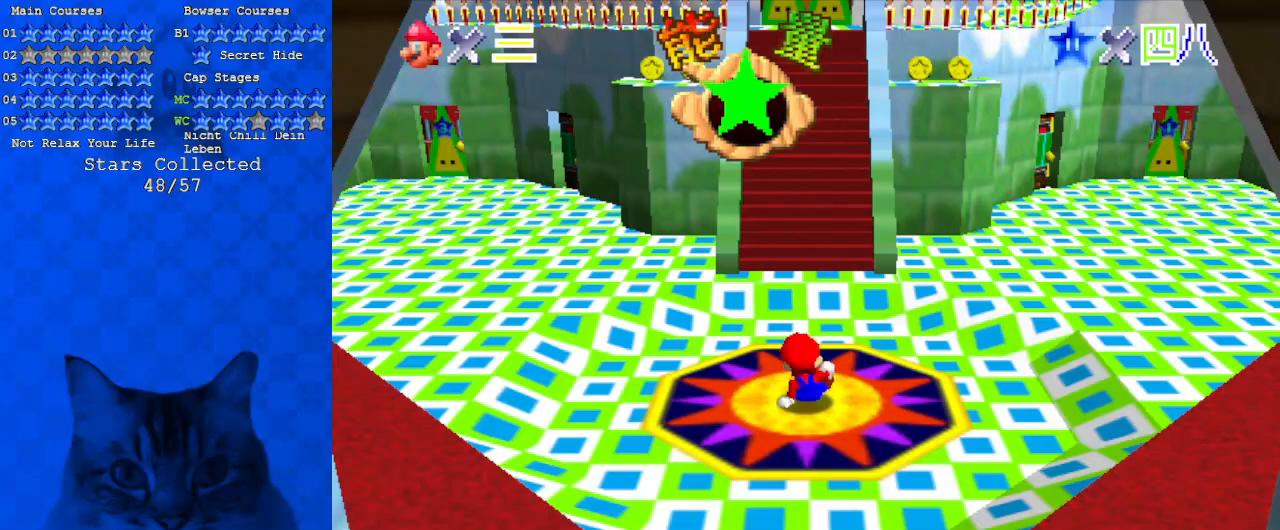
{"keys": [], "events": []}
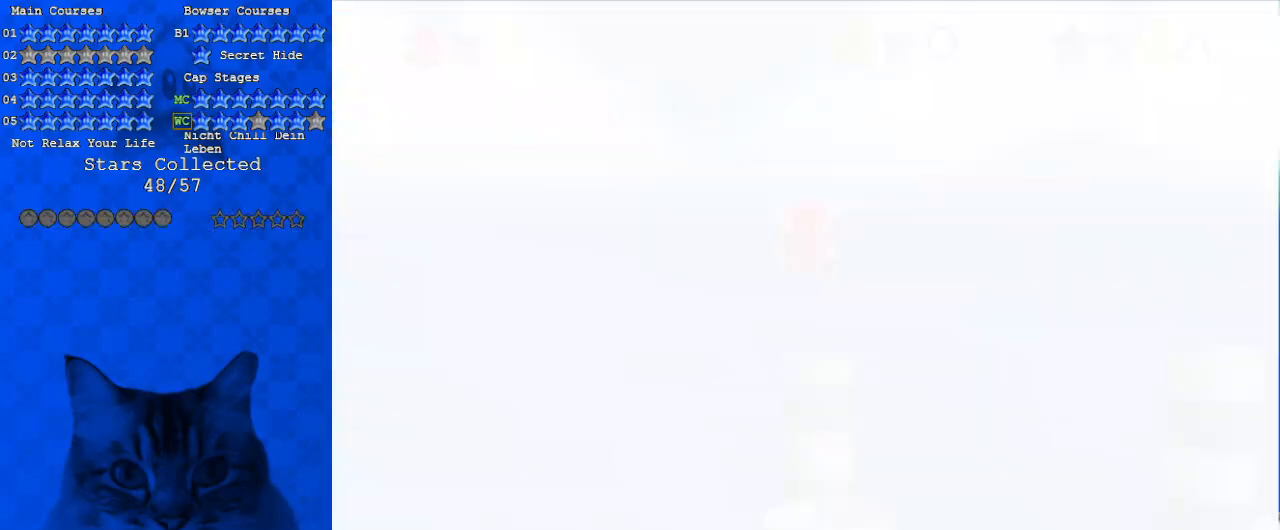
{"keys": ["d"], "events": [[400, "d", "down"]]}
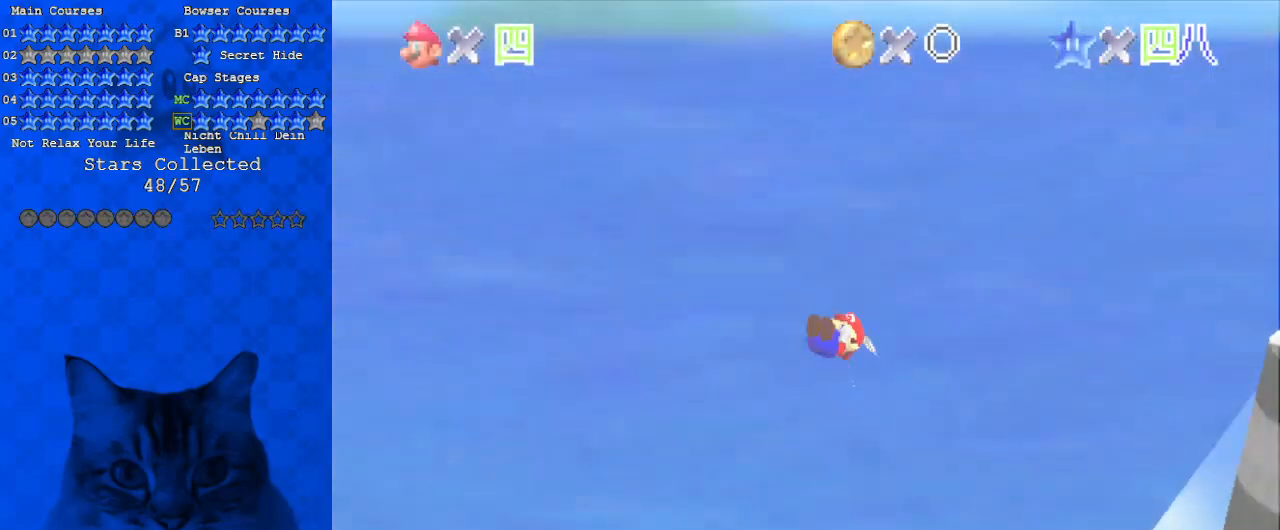
{"keys": ["c"], "events": [[33, "d", "up"], [167, "a", "down"], [233, "right", "down"], [267, "a", "up"], [367, "right", "up"], [467, "c", "down"]]}
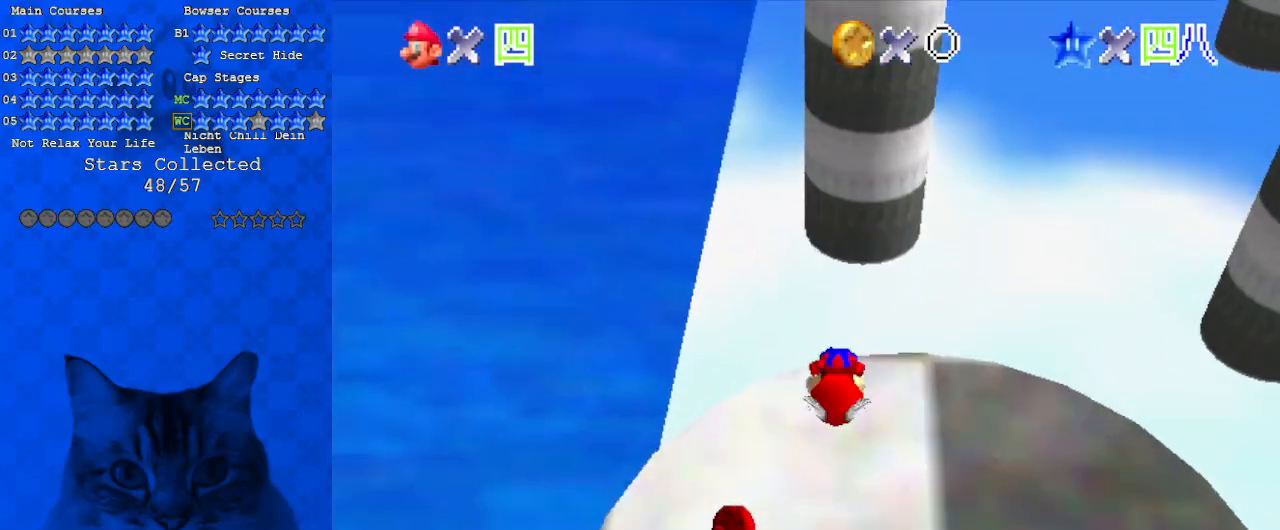
{"keys": ["shift", "up"], "events": [[33, "c", "up"], [133, "c", "down"], [233, "c", "up"], [467, "shift", "down"], [467, "up", "down"]]}
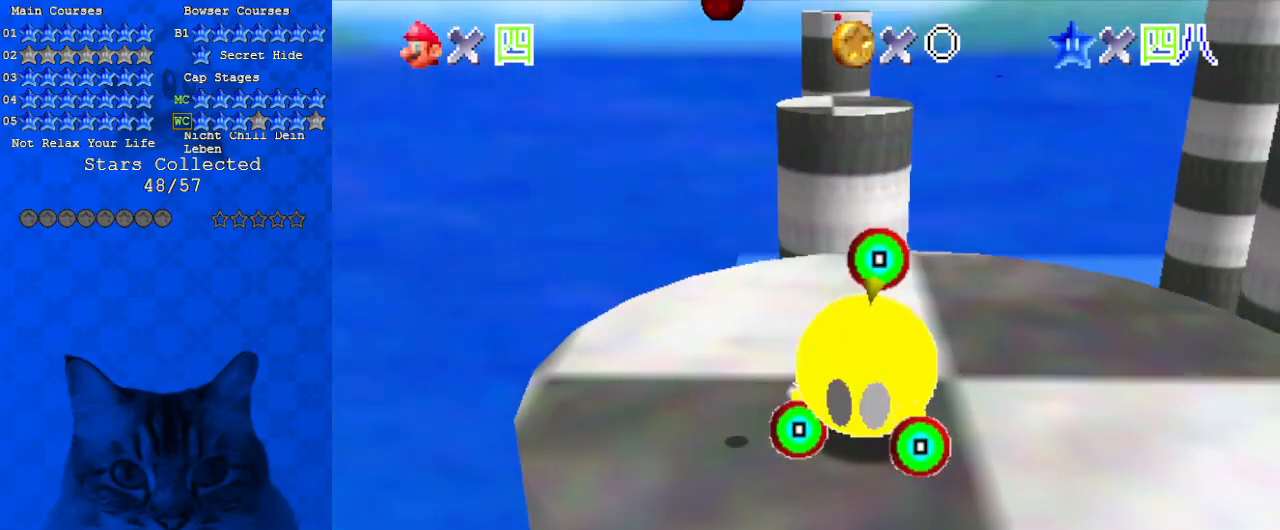
{"keys": ["right", "shift", "up"], "events": [[500, "right", "down"]]}
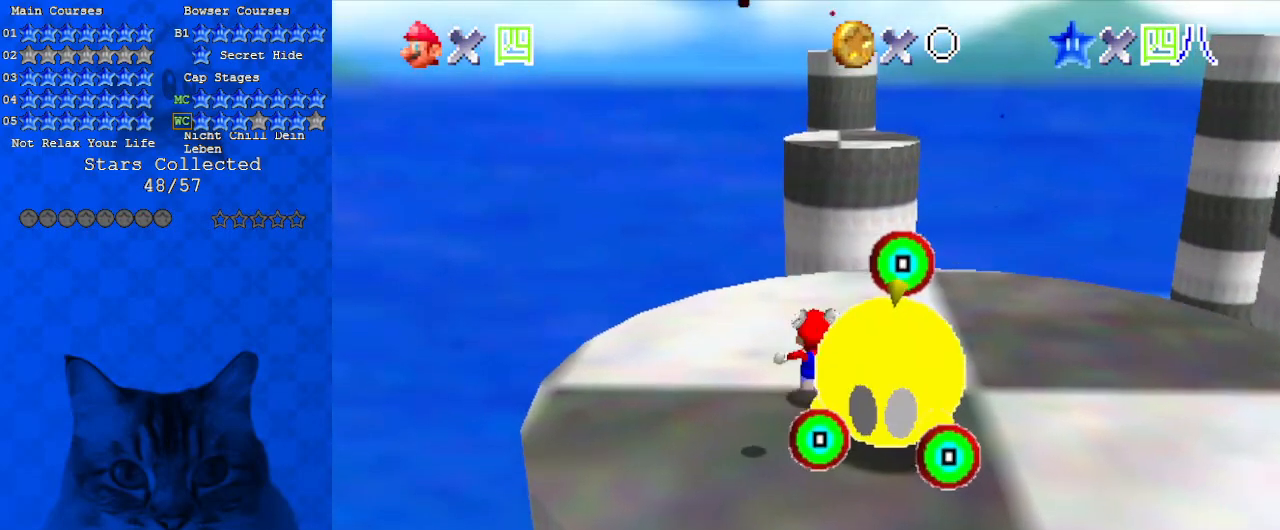
{"keys": ["right", "shift", "up"], "events": [[100, "ctrl", "down"], [167, "right", "up"], [167, "shift", "up"], [233, "ctrl", "up"], [300, "right", "down"], [433, "shift", "down"]]}
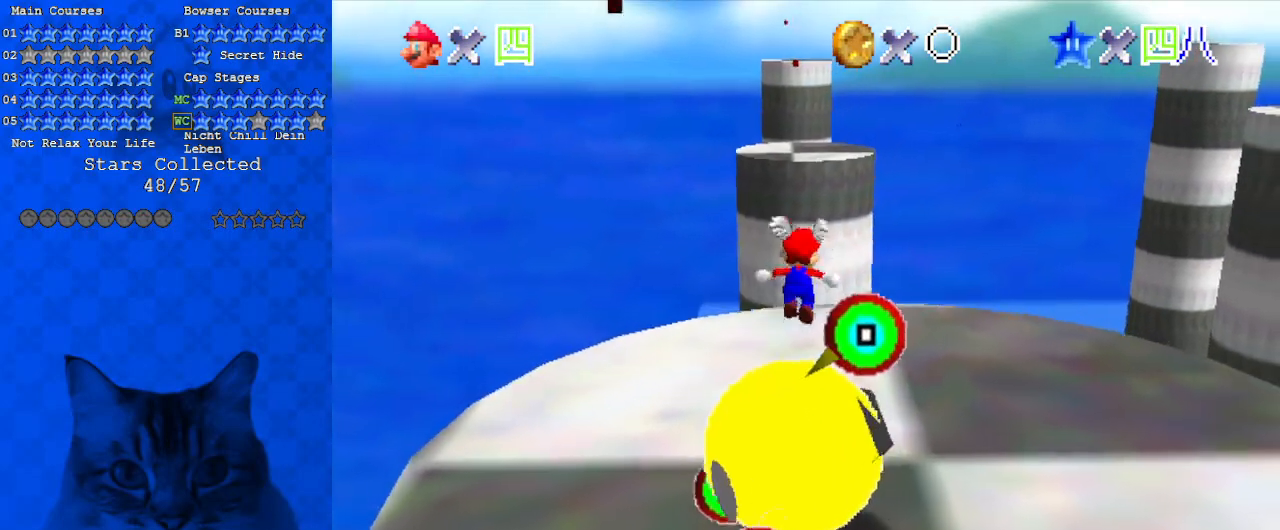
{"keys": ["up"], "events": [[33, "shift", "up"], [267, "right", "up"]]}
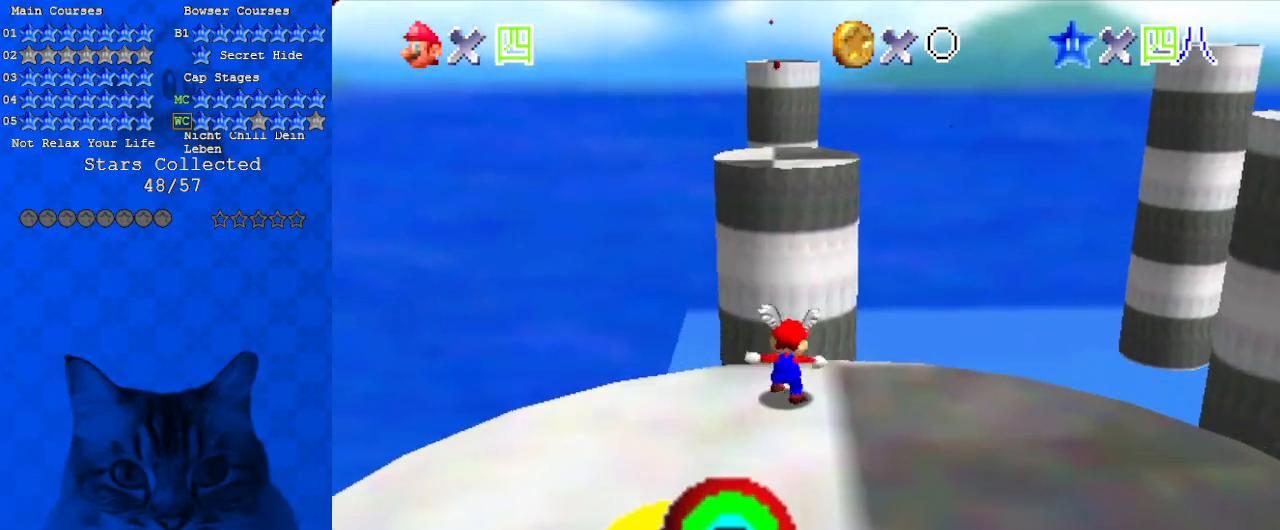
{"keys": ["c", "shift", "up"], "events": [[33, "shift", "down"], [433, "c", "down"]]}
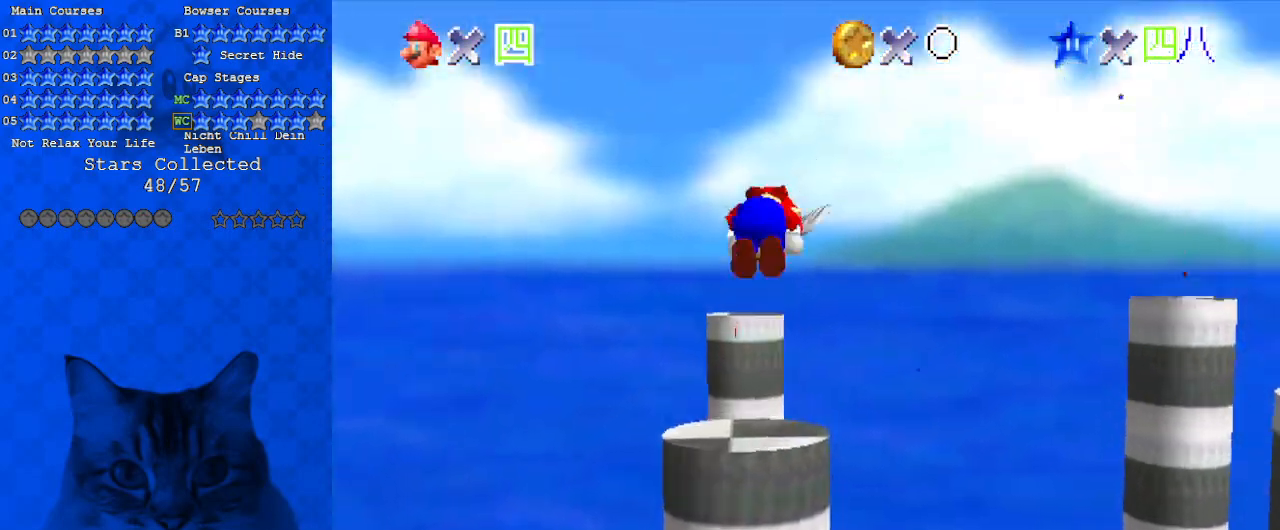
{"keys": ["up"], "events": [[133, "c", "up"], [467, "shift", "up"]]}
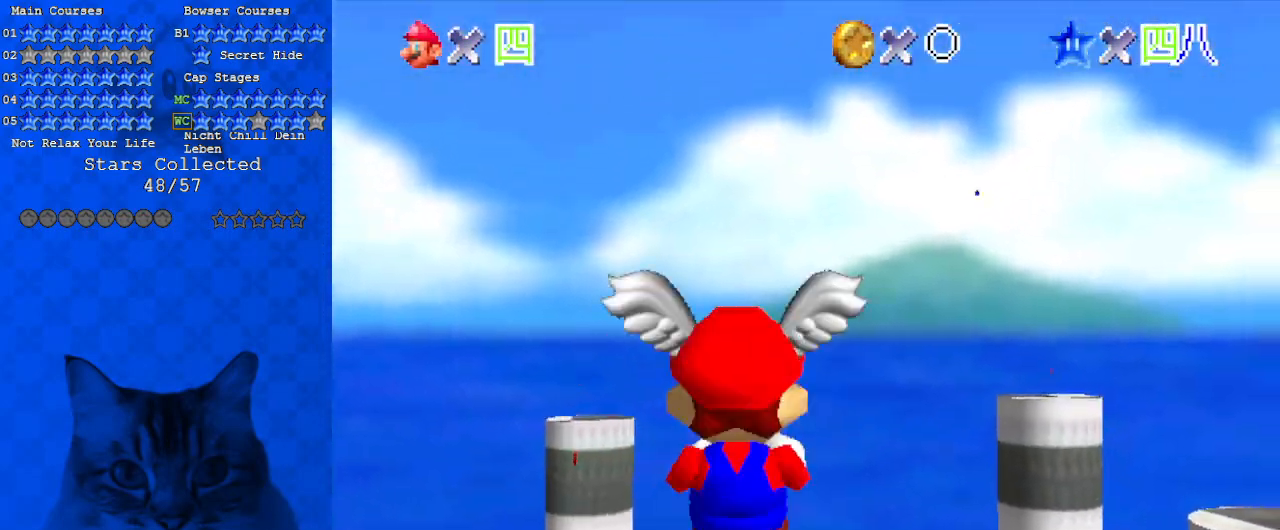
{"keys": [], "events": [[433, "up", "up"]]}
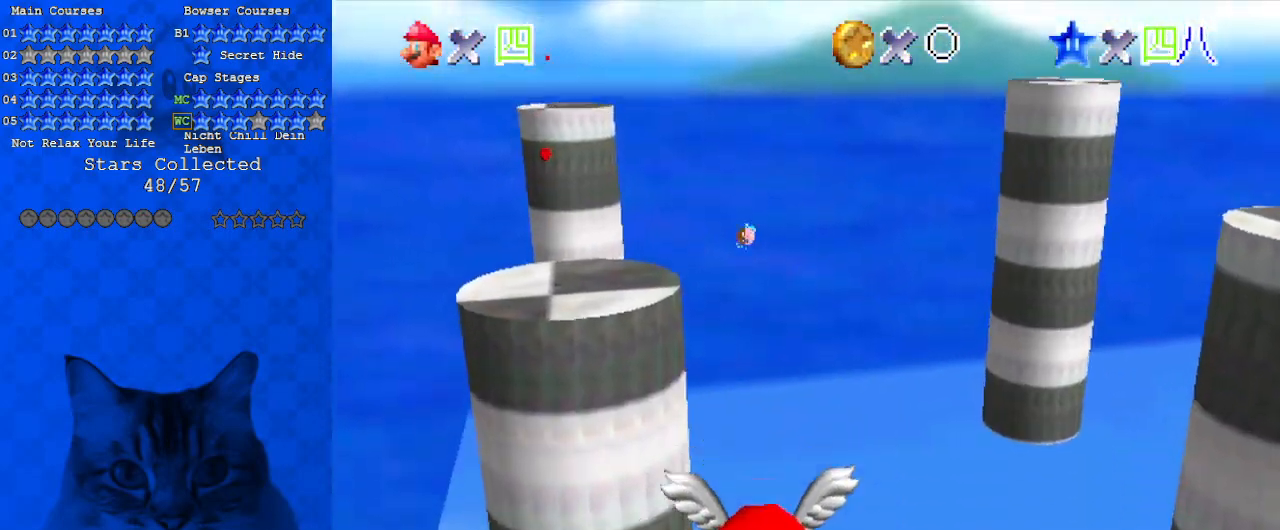
{"keys": [], "events": []}
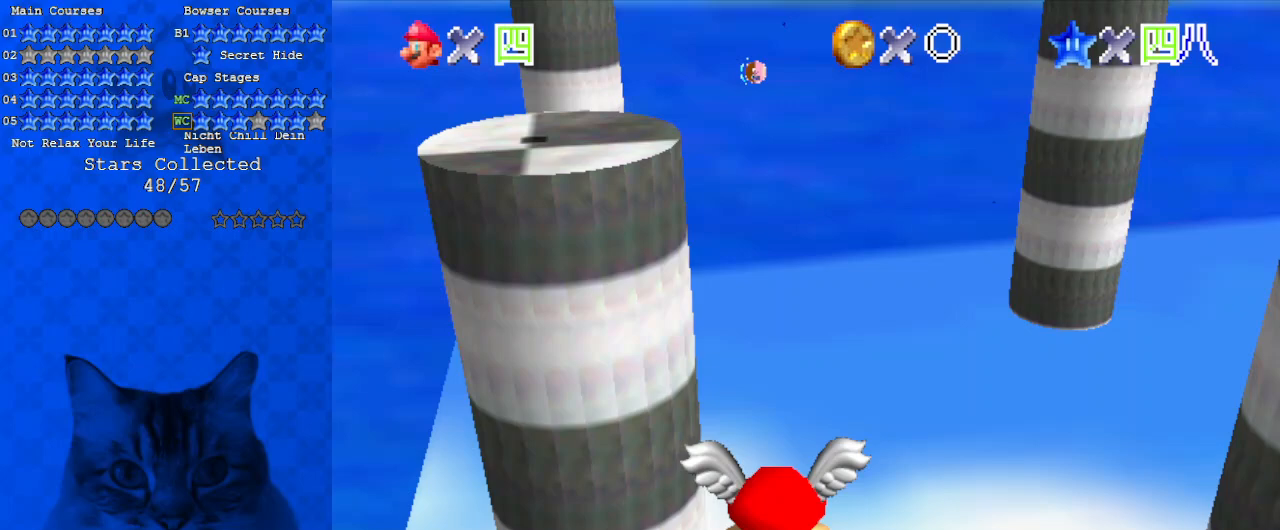
{"keys": [], "events": []}
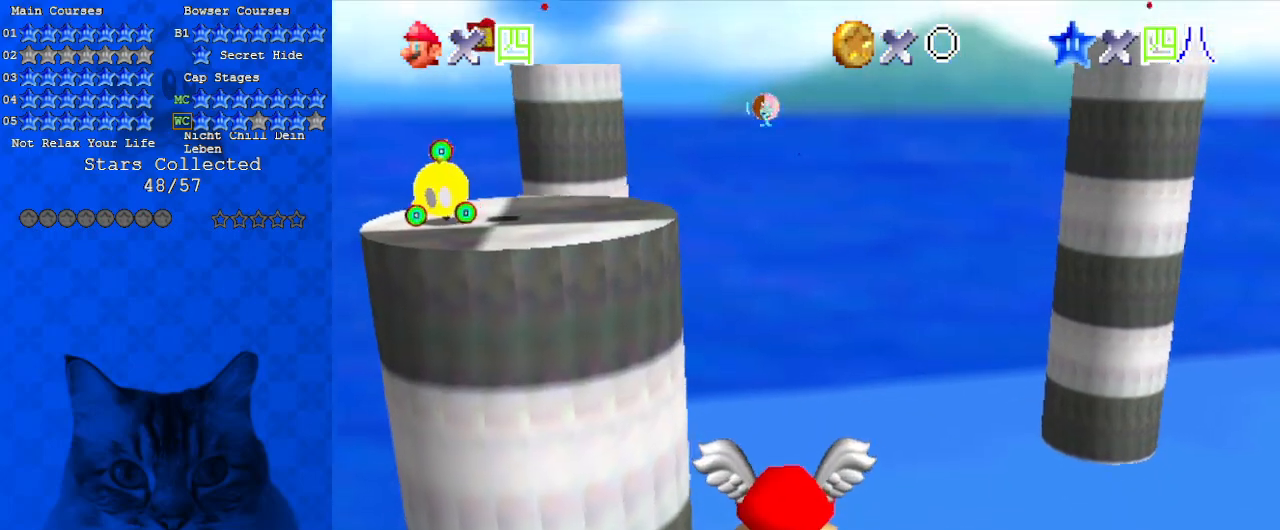
{"keys": [], "events": []}